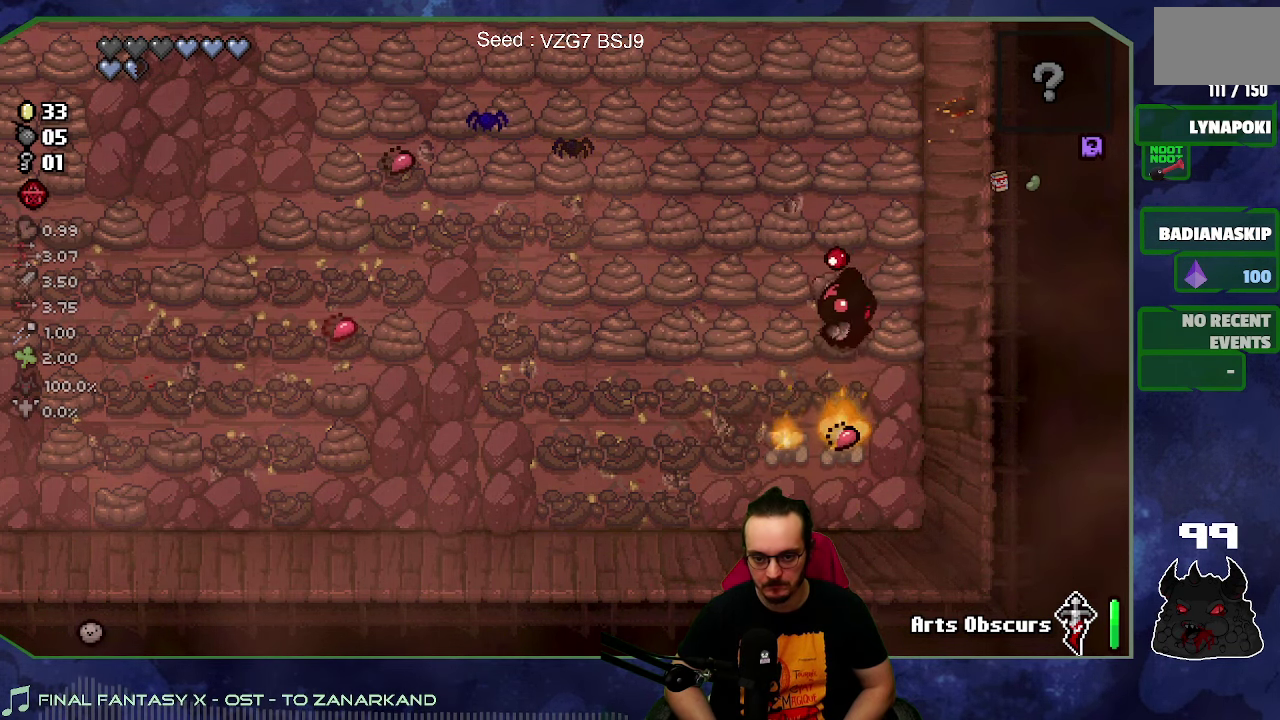
Gameplay with a controller (Xbox layout); each line is a JSON object with the inputs held at the frame after it. "events" lists button and stick changes between this image and that frame as [ms after this image, input, new state], when the widget could be followed in between. Not read: L3 R3.
{"buttons": [], "left_stick": "center", "right_stick": "left", "events": []}
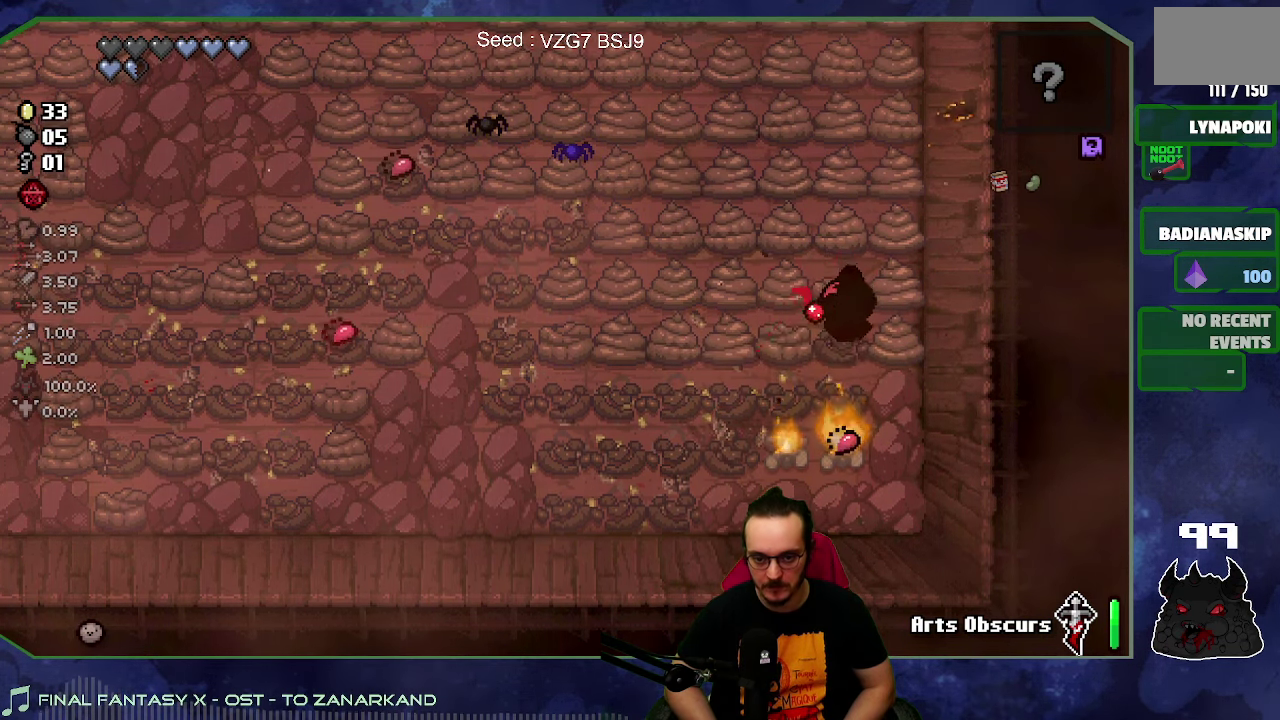
{"buttons": [], "left_stick": "center", "right_stick": "left", "events": [[216, "left_stick", "left"], [333, "left_stick", "center"]]}
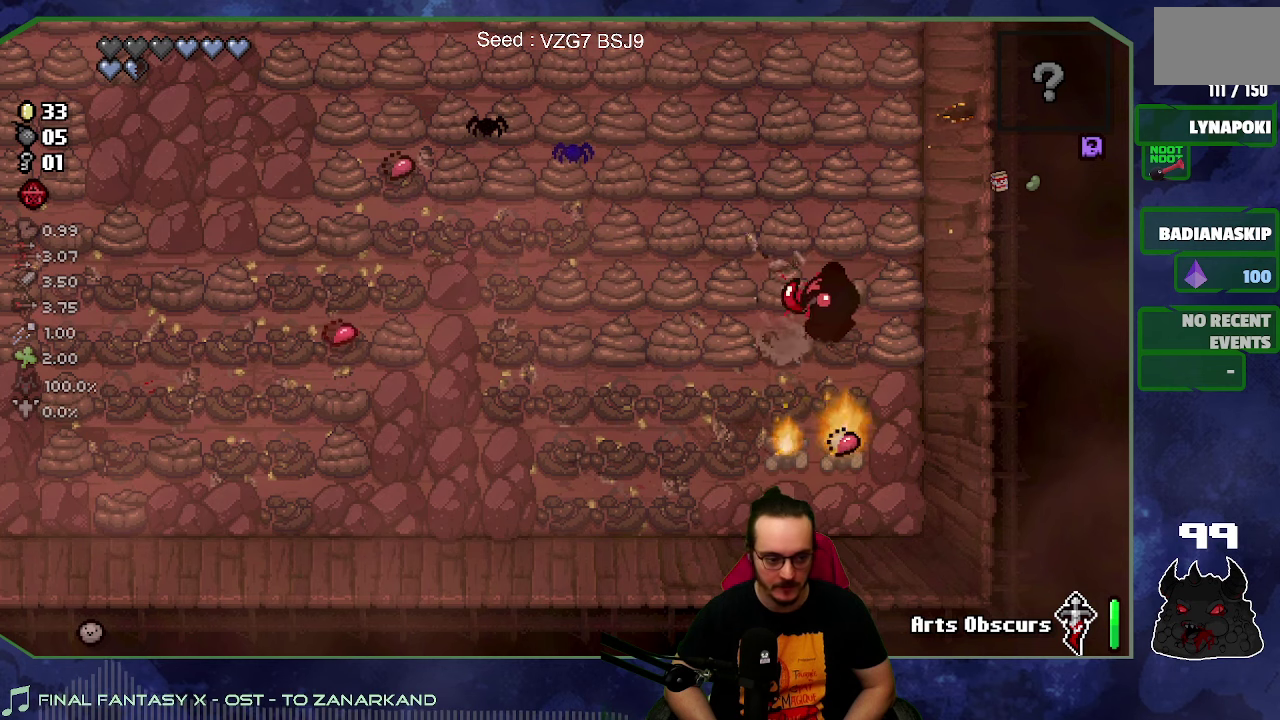
{"buttons": [], "left_stick": "center", "right_stick": "left", "events": []}
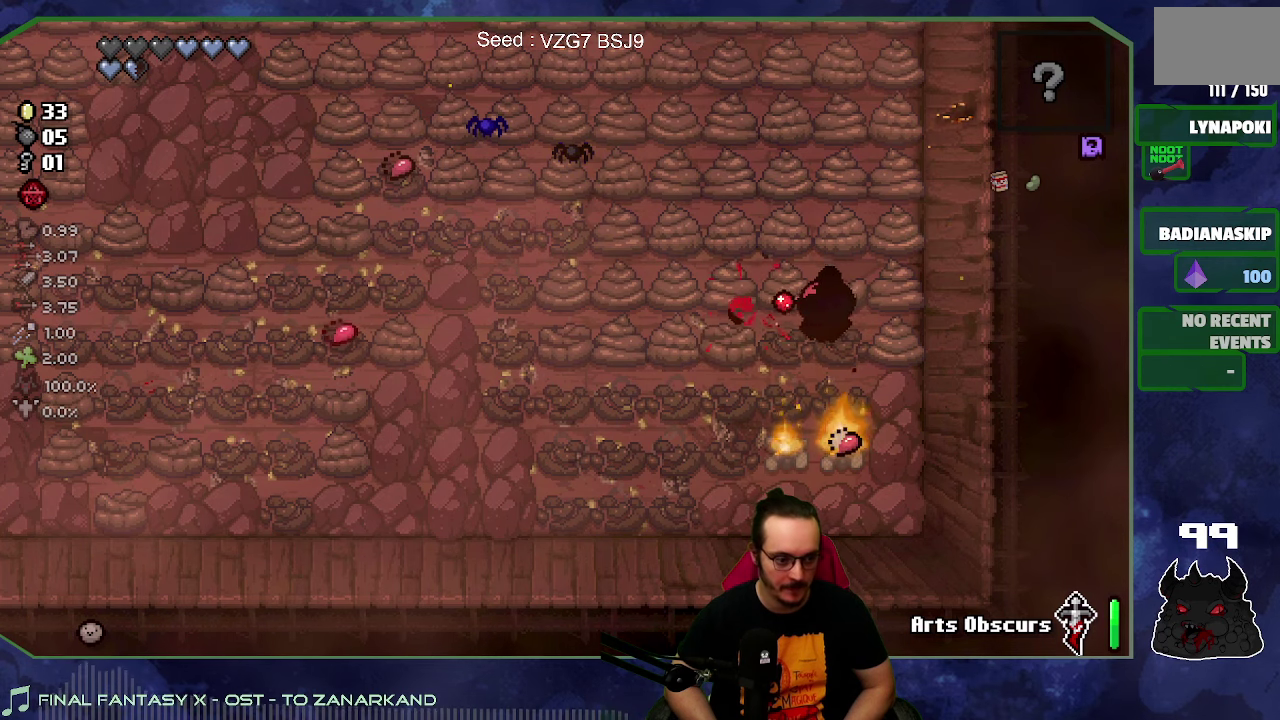
{"buttons": [], "left_stick": "center", "right_stick": "left", "events": []}
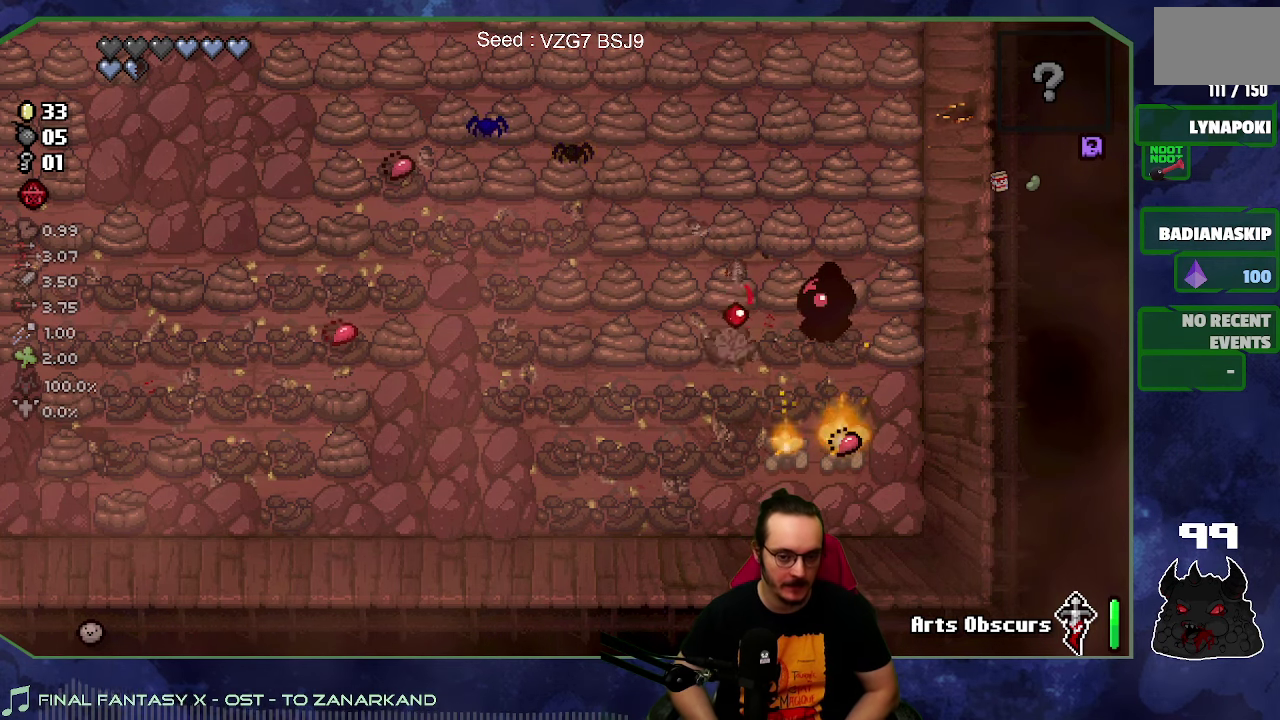
{"buttons": [], "left_stick": "center", "right_stick": "left", "events": []}
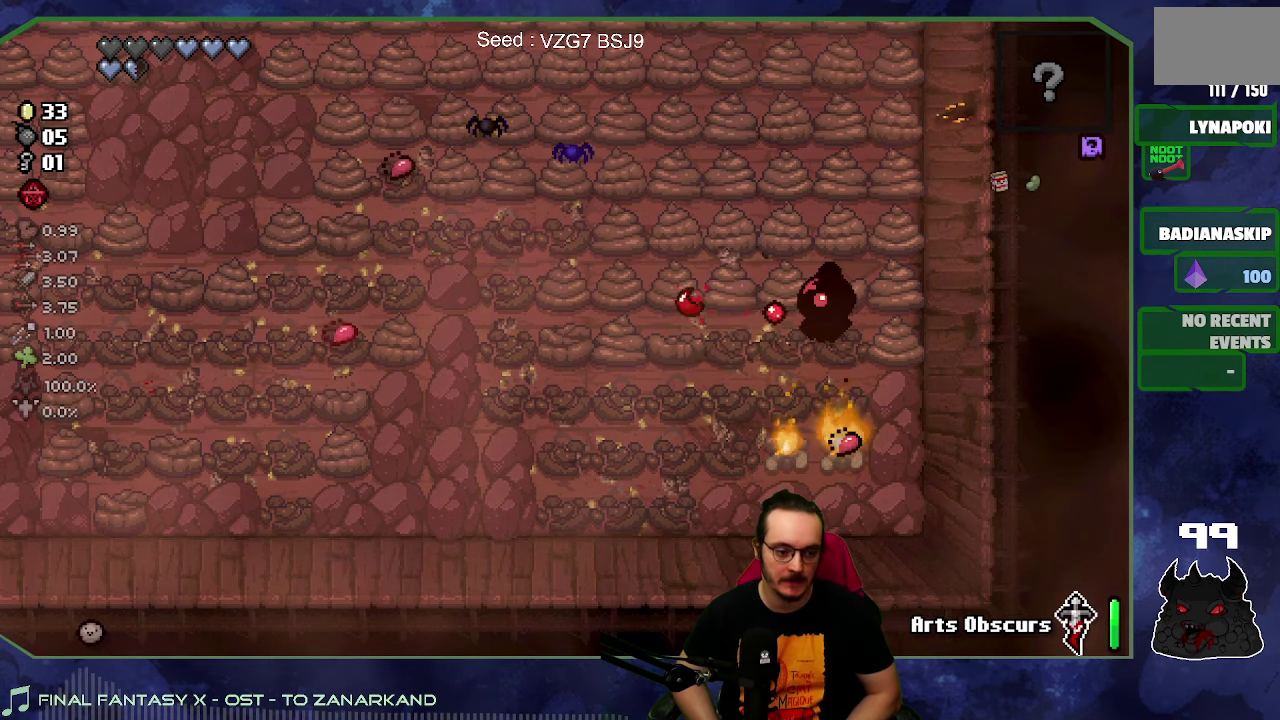
{"buttons": [], "left_stick": "center", "right_stick": "left", "events": []}
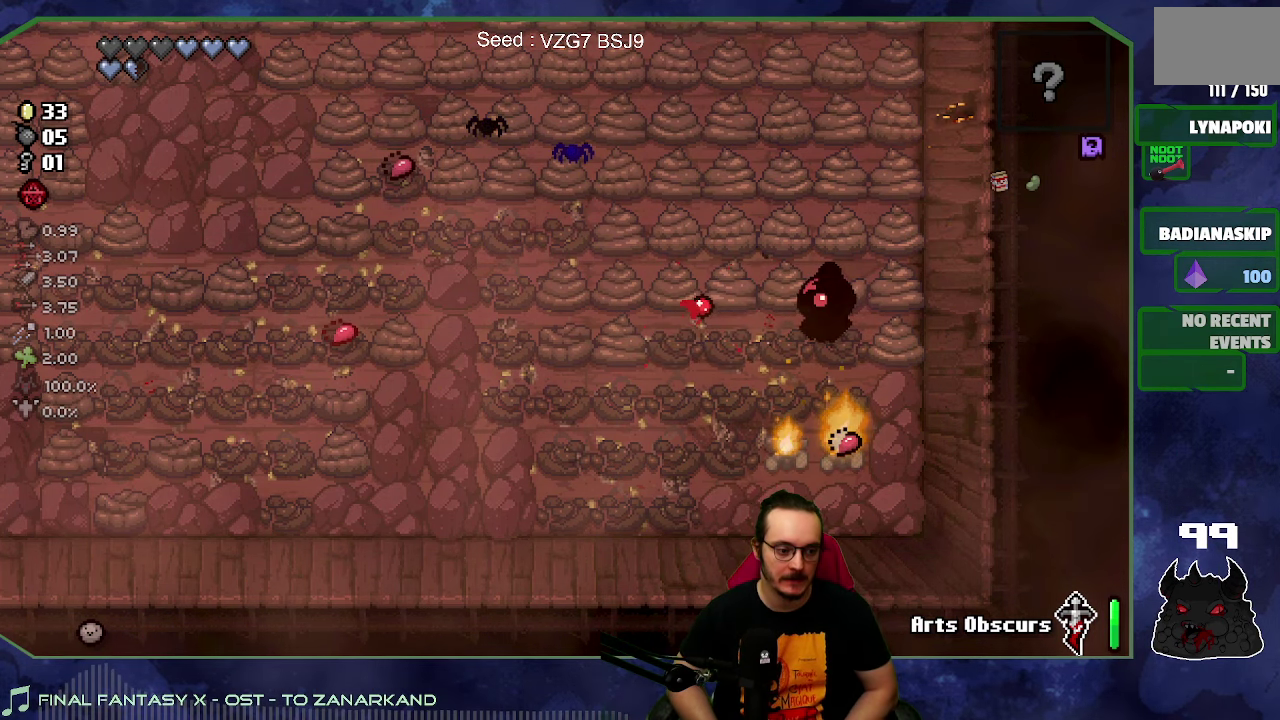
{"buttons": [], "left_stick": "center", "right_stick": "left", "events": []}
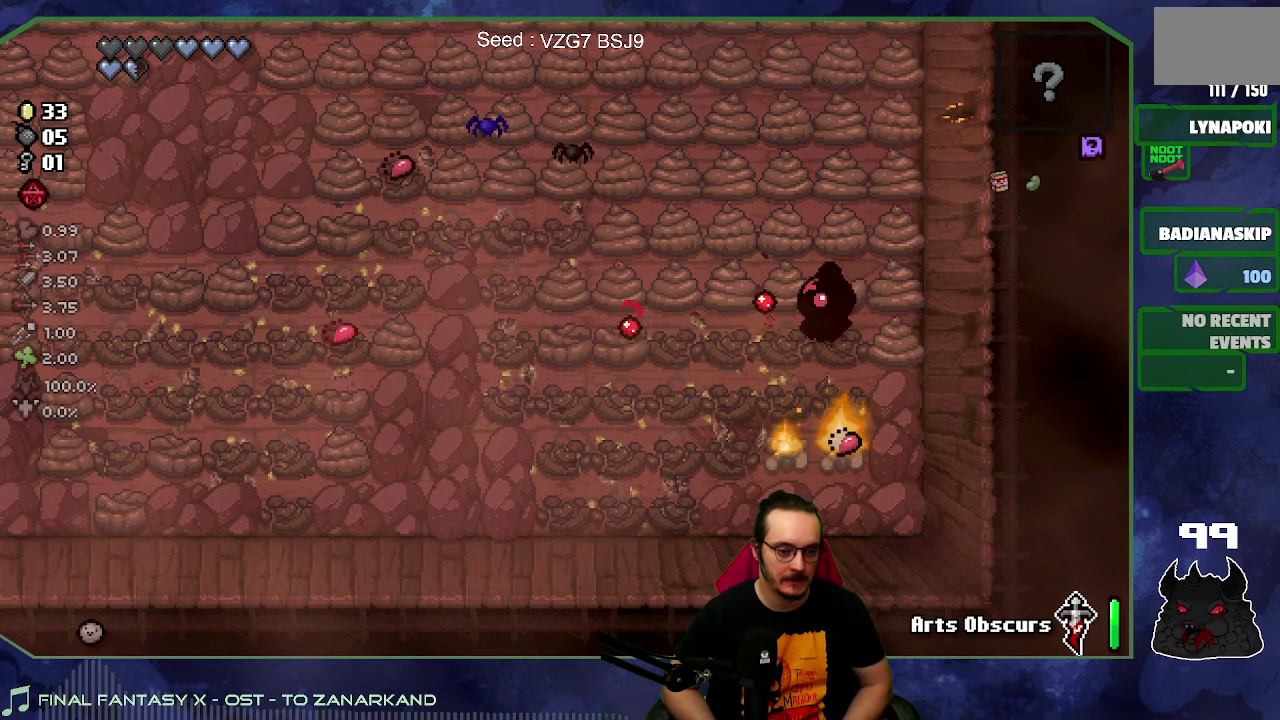
{"buttons": [], "left_stick": "left", "right_stick": "left", "events": [[67, "left_stick", "left"]]}
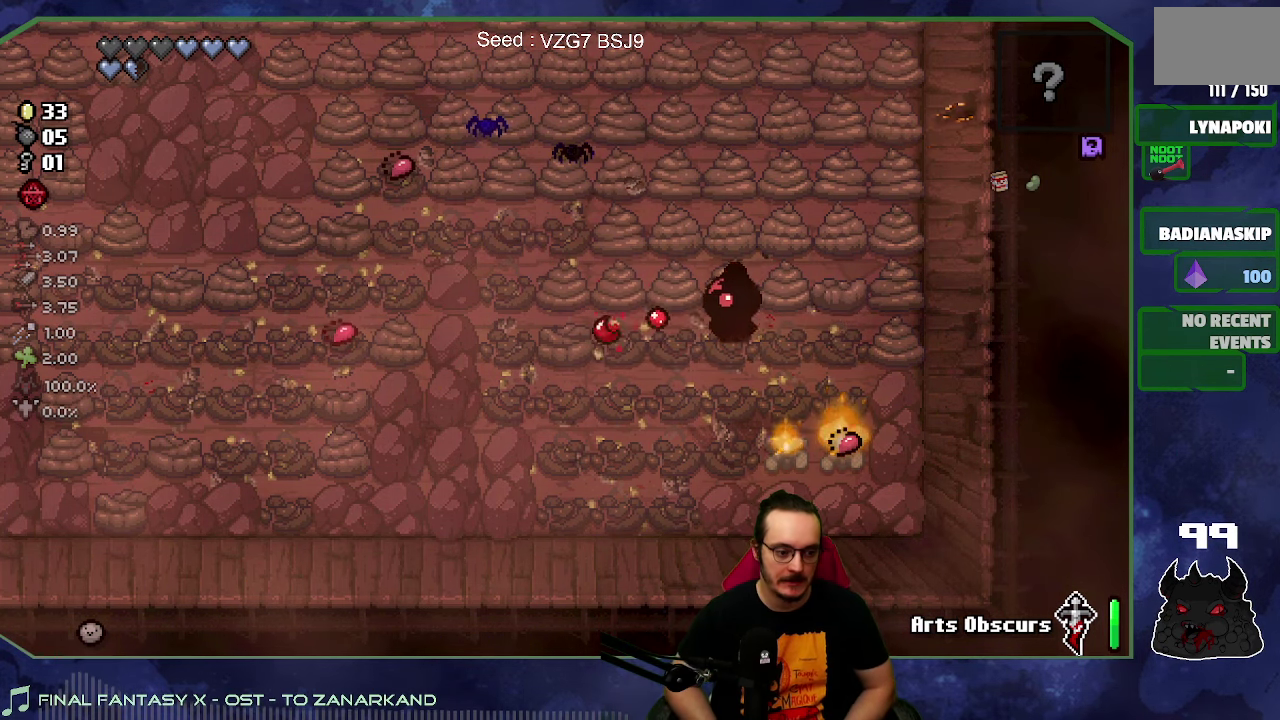
{"buttons": [], "left_stick": "center", "right_stick": "right"}
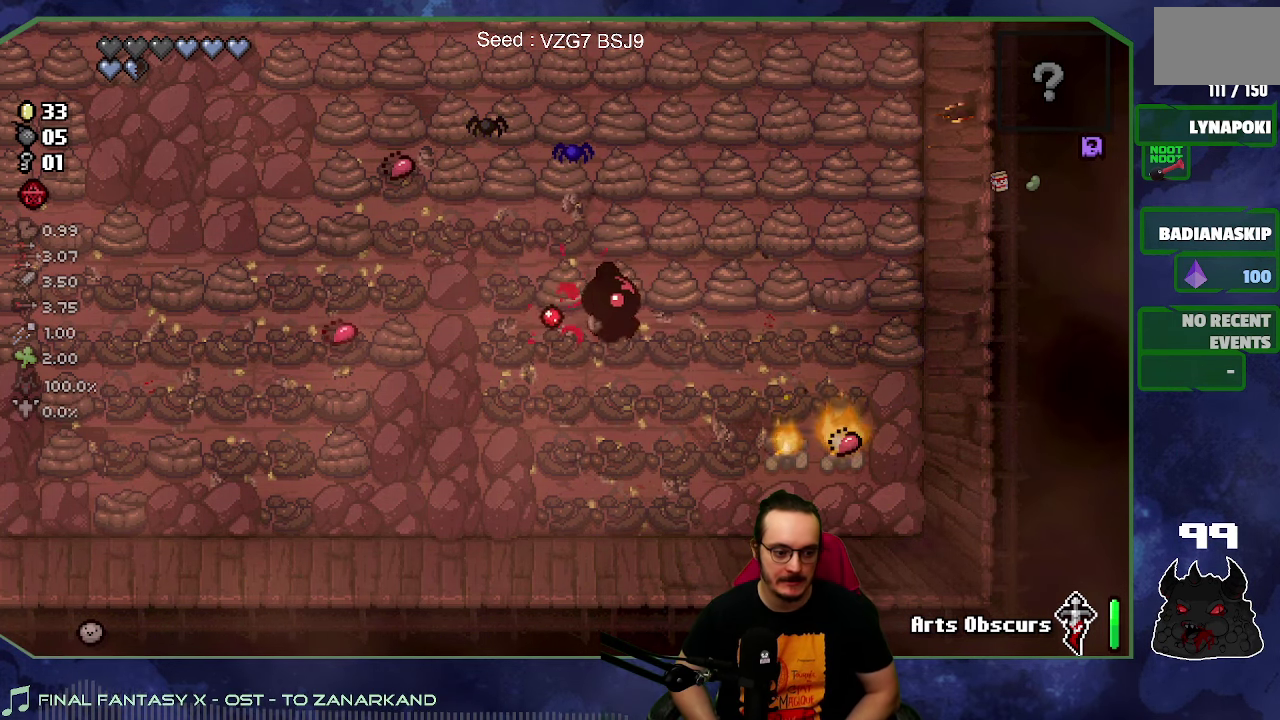
{"buttons": [], "left_stick": "right", "right_stick": "right"}
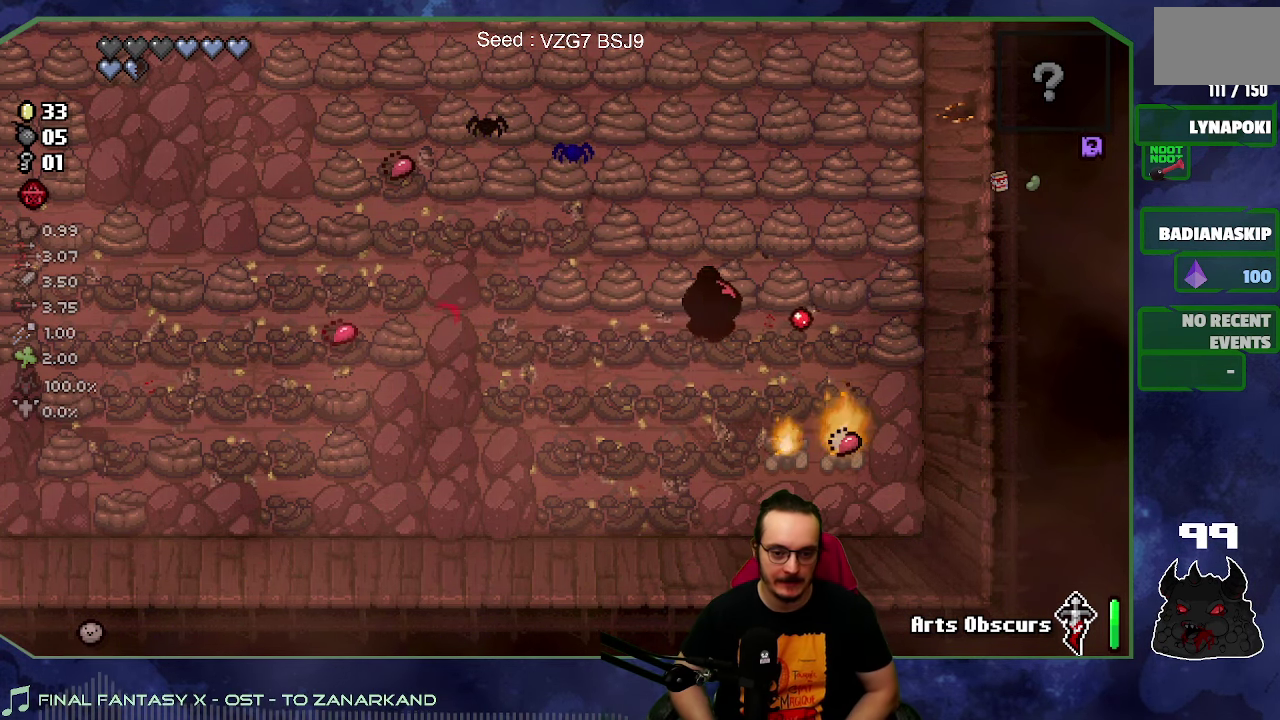
{"buttons": [], "left_stick": "right", "right_stick": "up", "events": [[100, "left_stick", "center"], [317, "left_stick", "right"], [450, "right_stick", "up-right"], [500, "right_stick", "up"]]}
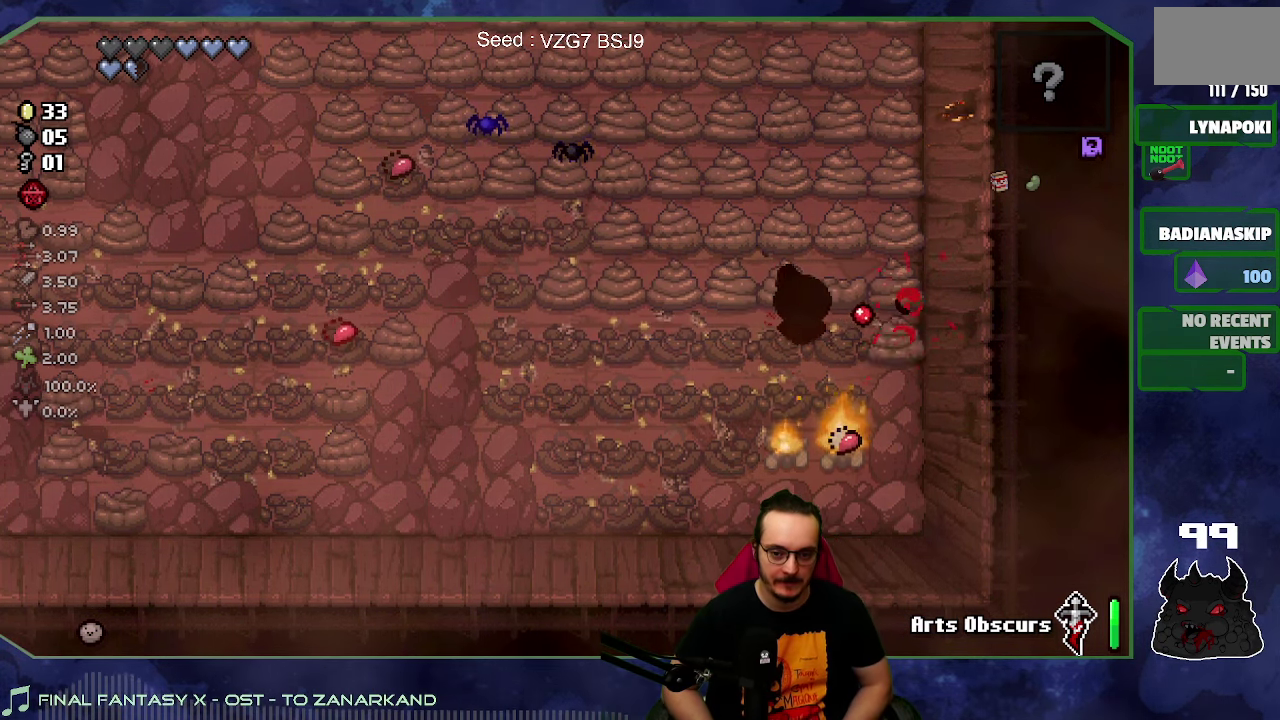
{"buttons": [], "left_stick": "right", "right_stick": "up", "events": [[167, "left_stick", "center"], [383, "left_stick", "right"]]}
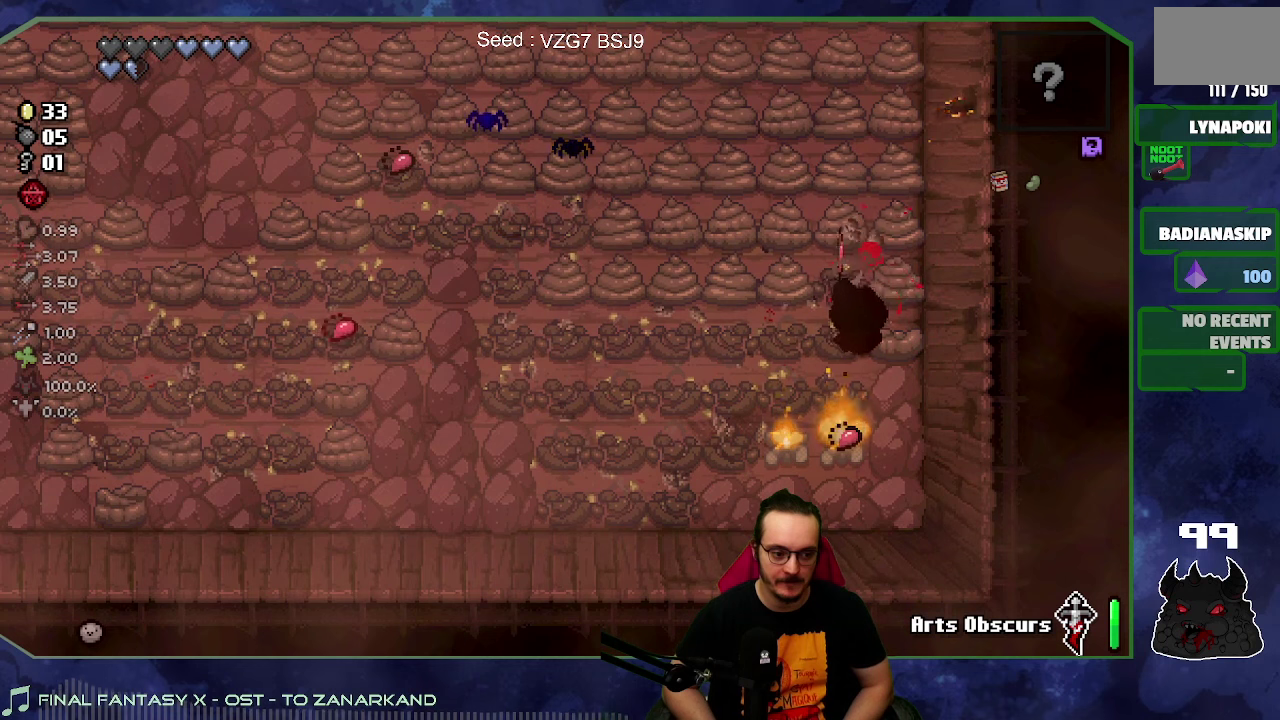
{"buttons": [], "left_stick": "up", "right_stick": "up-right", "events": [[50, "left_stick", "up-right"], [100, "left_stick", "center"], [234, "left_stick", "up"], [384, "left_stick", "center"], [450, "left_stick", "up"], [450, "right_stick", "up-right"]]}
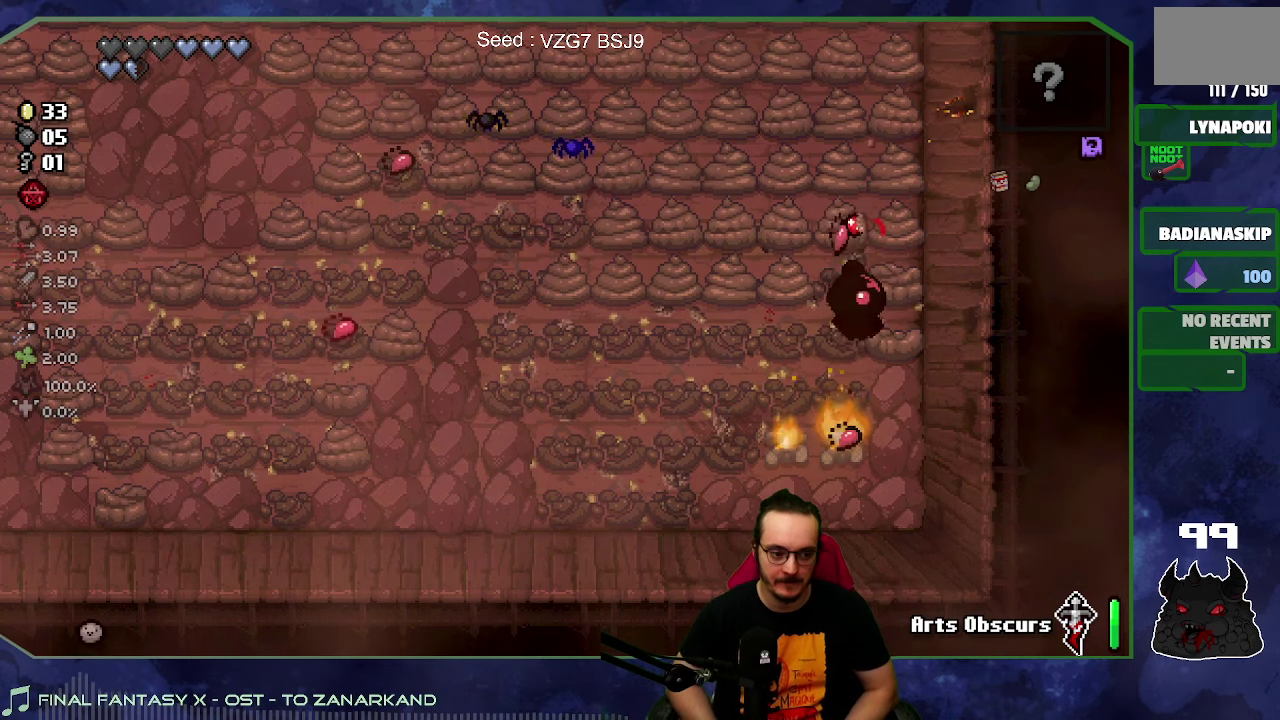
{"buttons": [], "left_stick": "center", "right_stick": "right", "events": [[84, "right_stick", "right"], [100, "left_stick", "up-left"], [167, "left_stick", "center"], [367, "left_stick", "up"], [467, "left_stick", "center"]]}
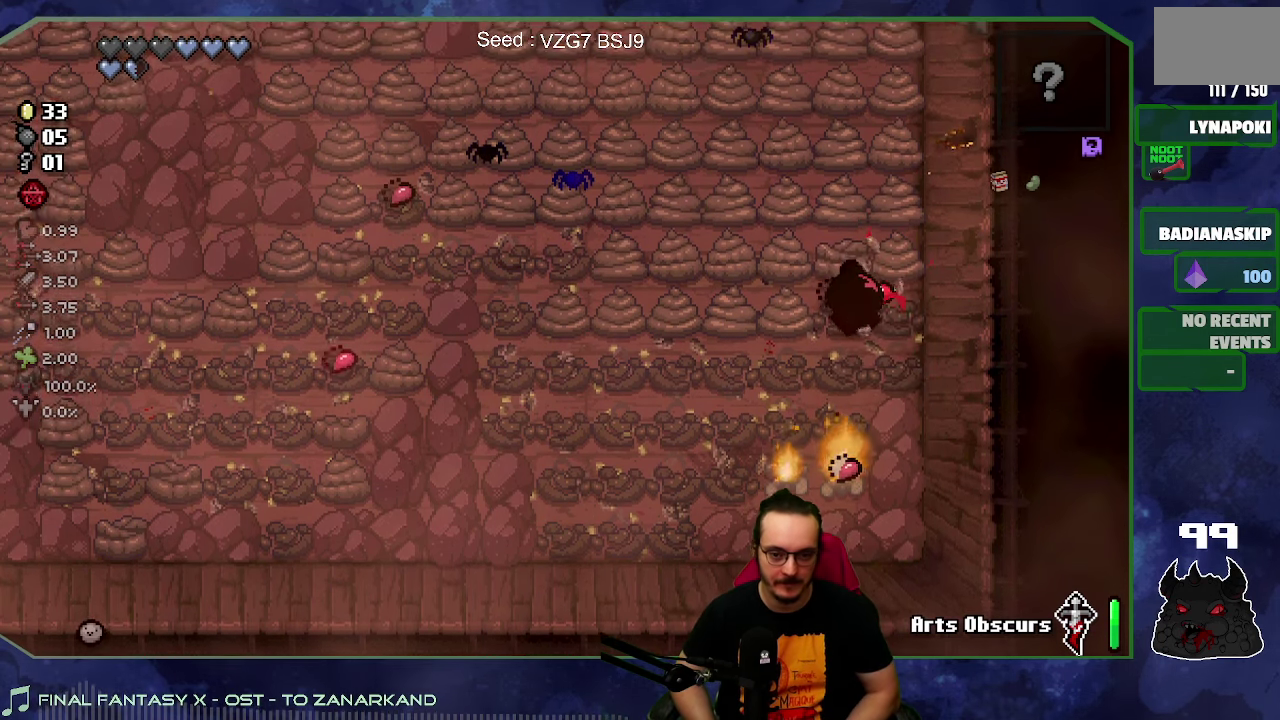
{"buttons": [], "left_stick": "center", "right_stick": "left", "events": [[84, "left_stick", "up"], [167, "left_stick", "up-right"], [200, "right_stick", "left"], [234, "left_stick", "right"], [284, "left_stick", "center"]]}
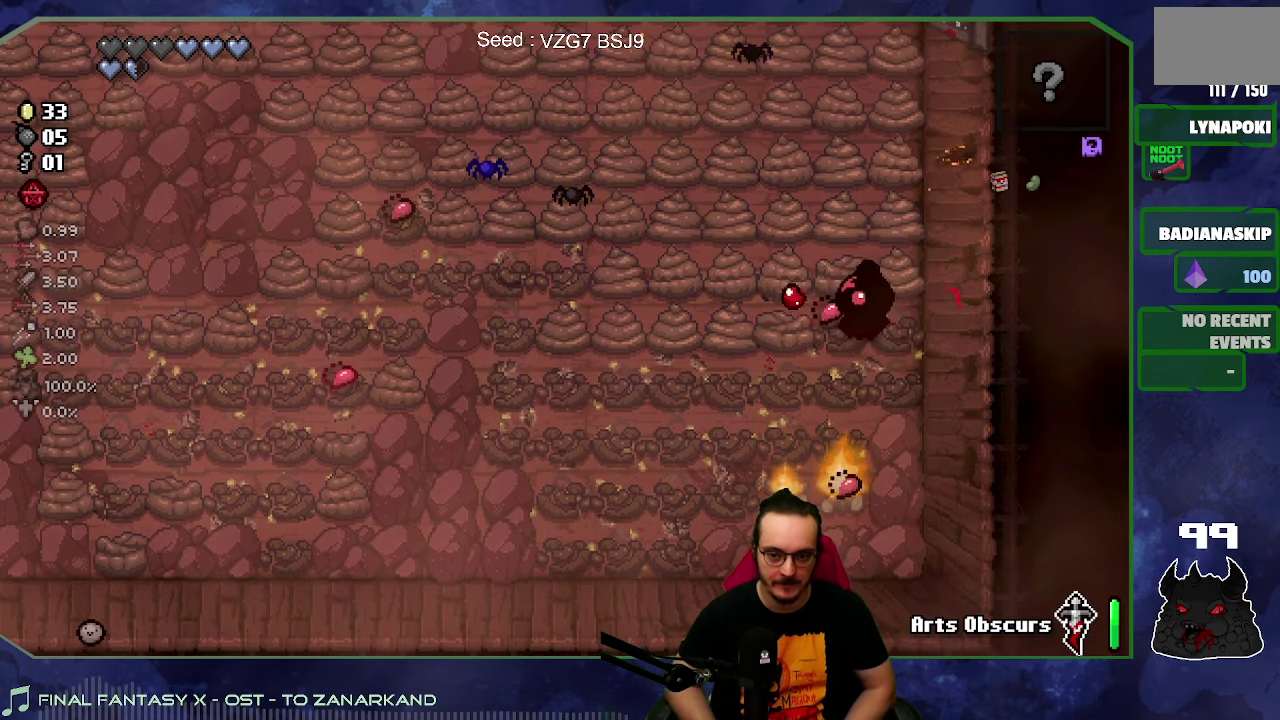
{"buttons": [], "left_stick": "center", "right_stick": "left", "events": [[100, "left_stick", "left"], [267, "left_stick", "center"]]}
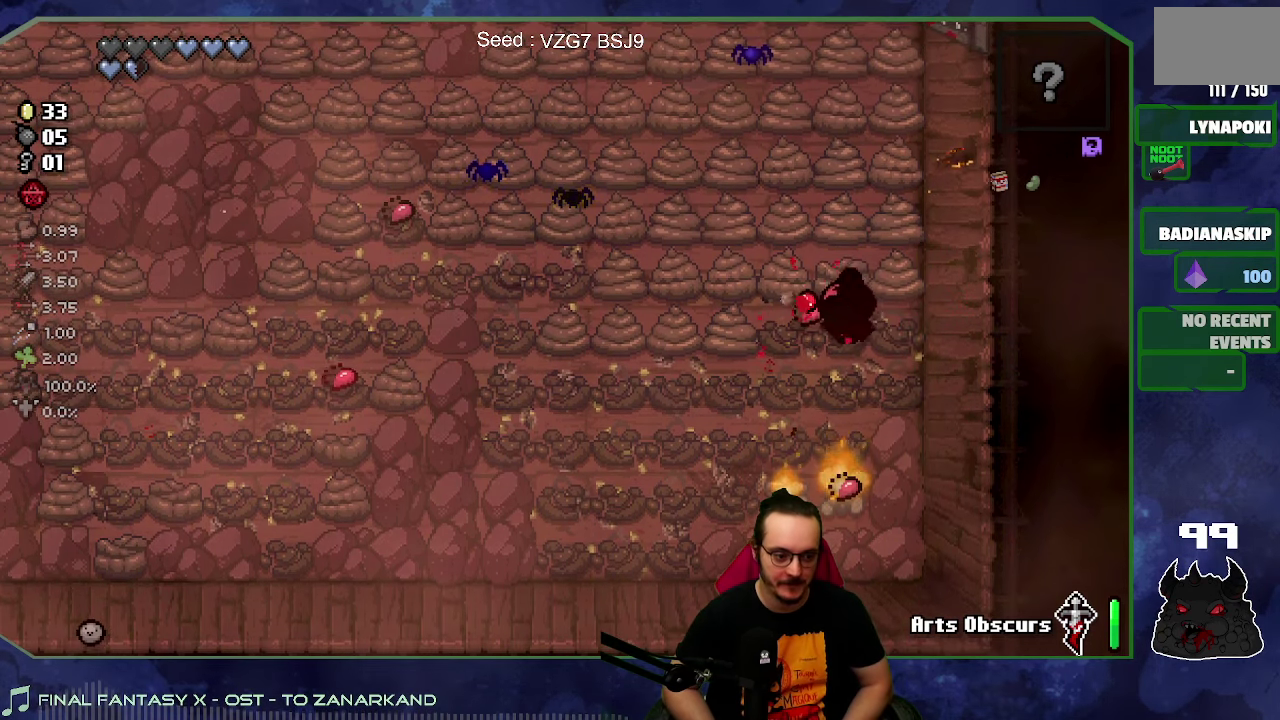
{"buttons": [], "left_stick": "left", "right_stick": "left", "events": [[284, "left_stick", "left"]]}
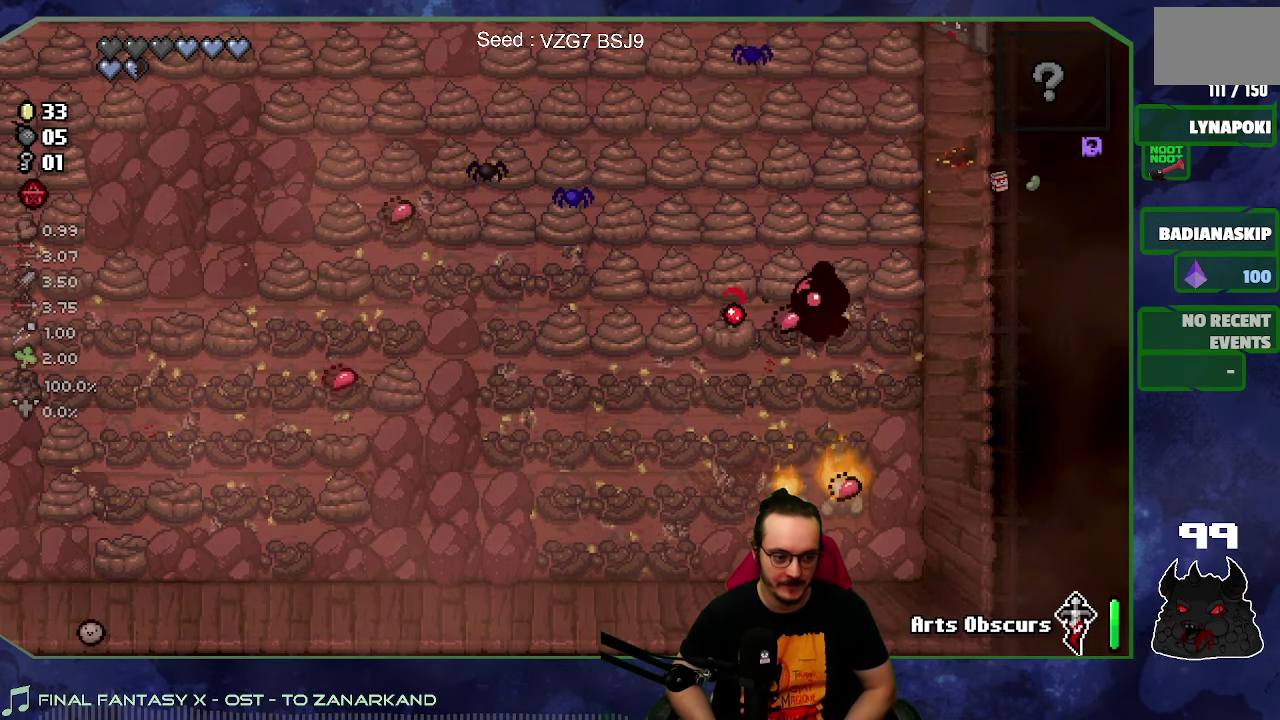
{"buttons": [], "left_stick": "left", "right_stick": "left", "events": []}
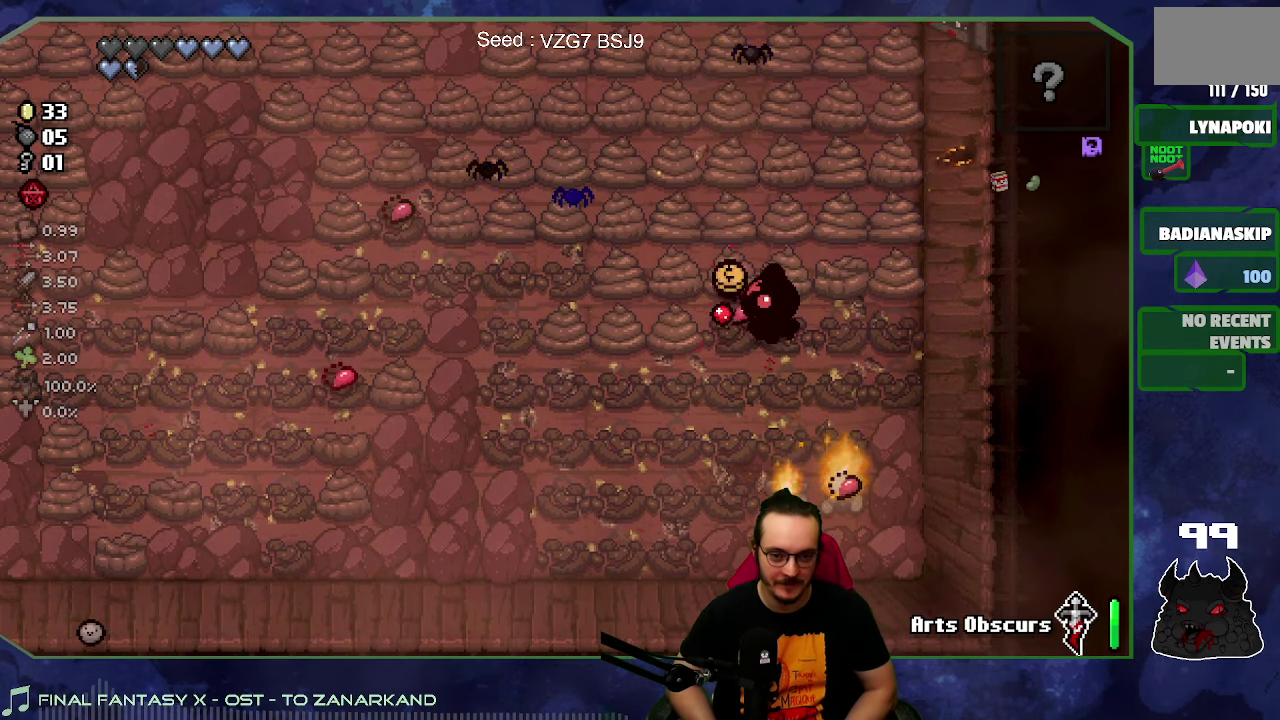
{"buttons": [], "left_stick": "left", "right_stick": "left", "events": [[17, "left_stick", "center"], [84, "left_stick", "right"], [250, "left_stick", "center"], [334, "left_stick", "left"]]}
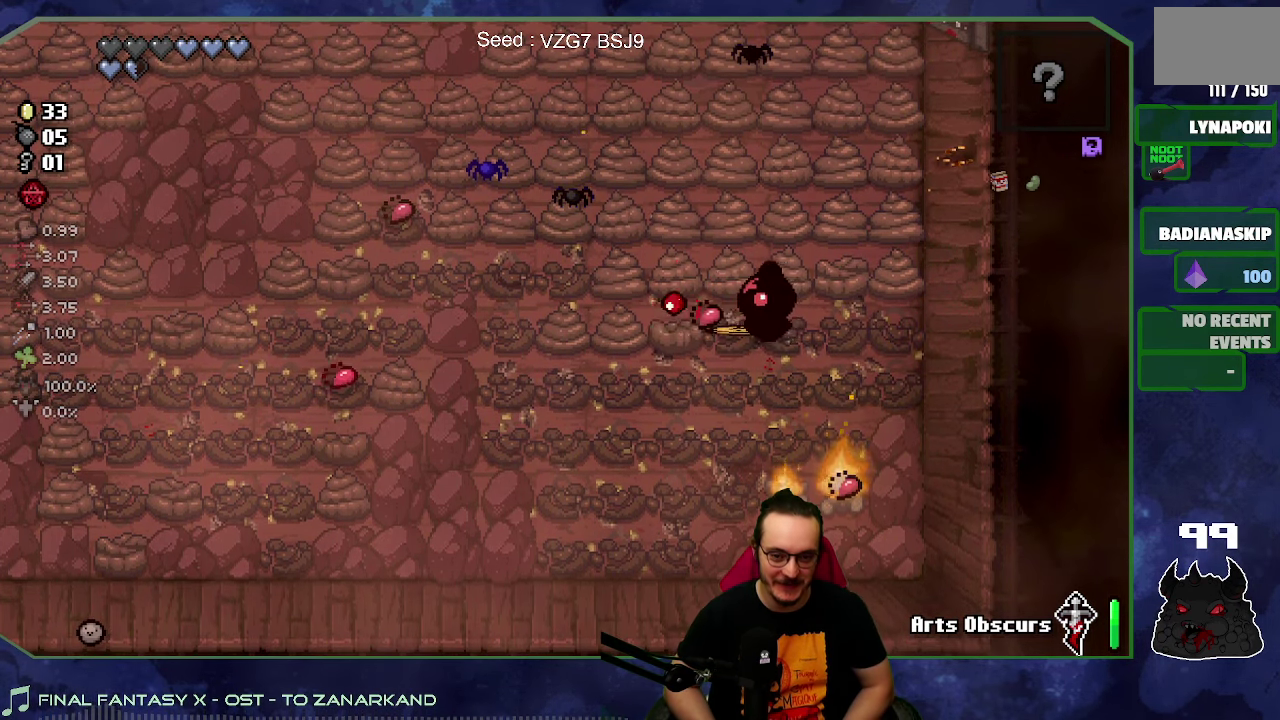
{"buttons": [], "left_stick": "center", "right_stick": "left", "events": [[184, "left_stick", "right"], [484, "left_stick", "center"]]}
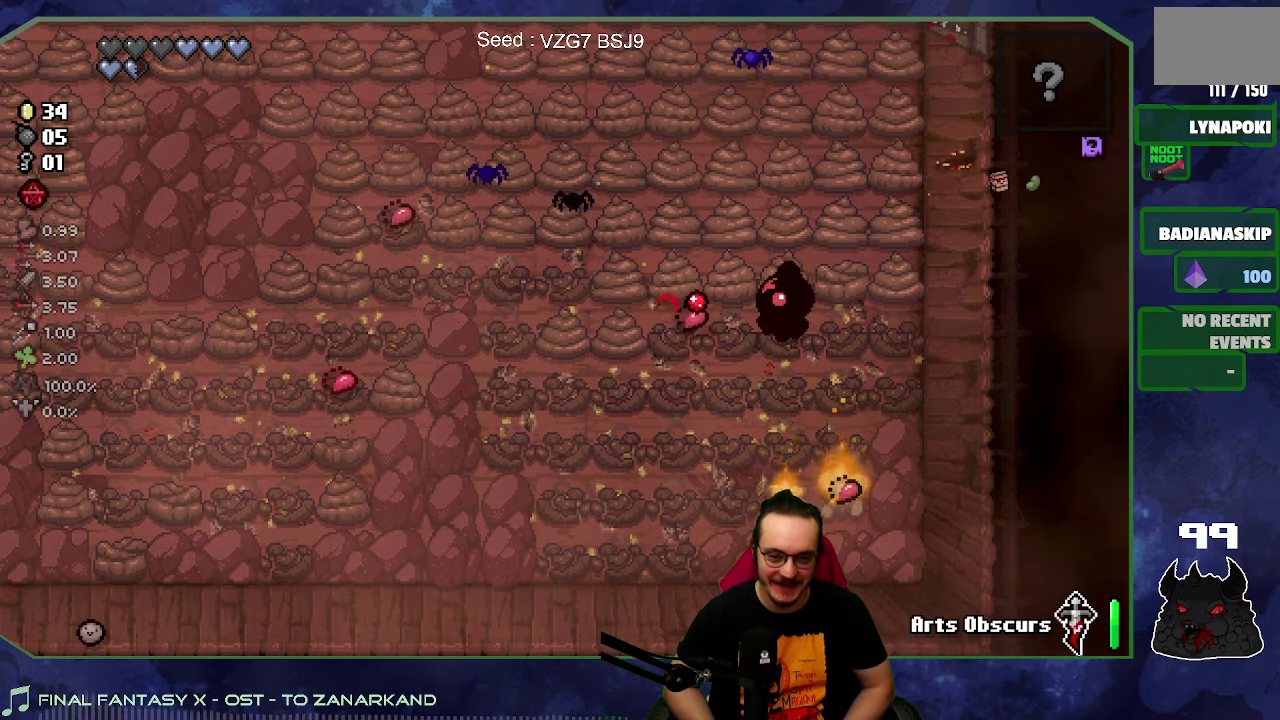
{"buttons": [], "left_stick": "left", "right_stick": "left", "events": [[34, "left_stick", "left"]]}
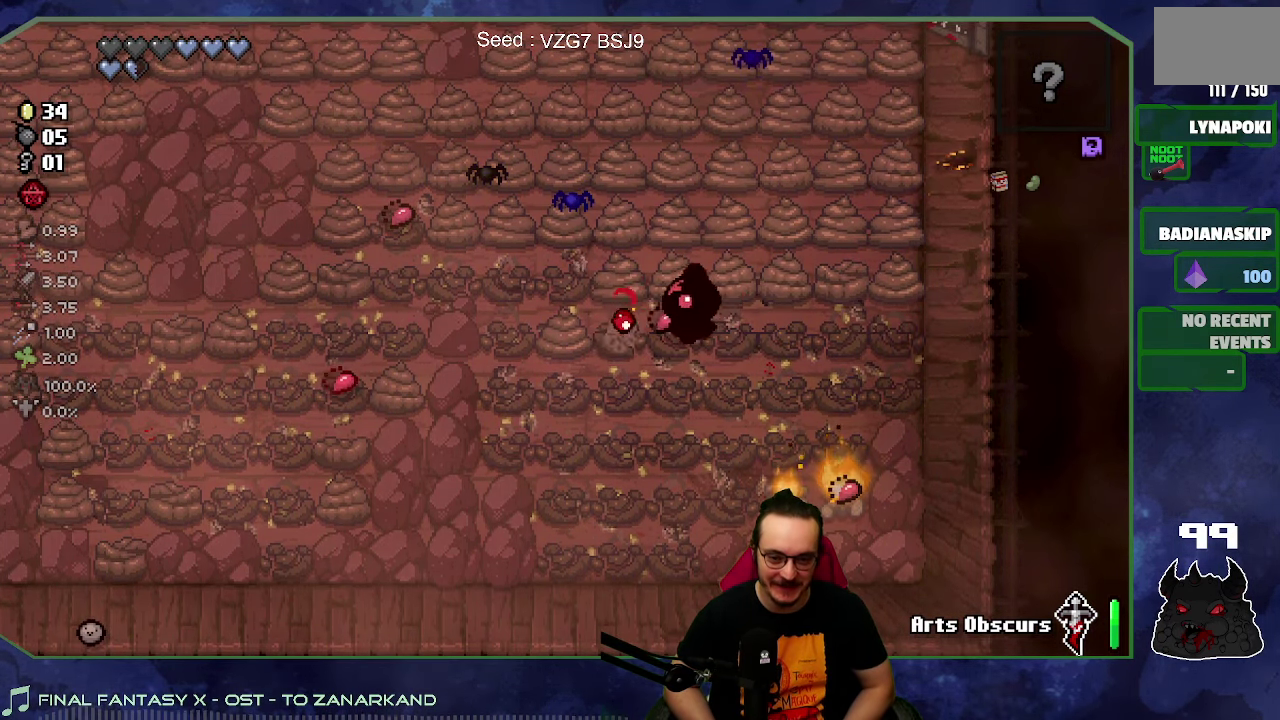
{"buttons": [], "left_stick": "center", "right_stick": "left", "events": [[50, "left_stick", "center"], [334, "left_stick", "left"], [500, "left_stick", "center"]]}
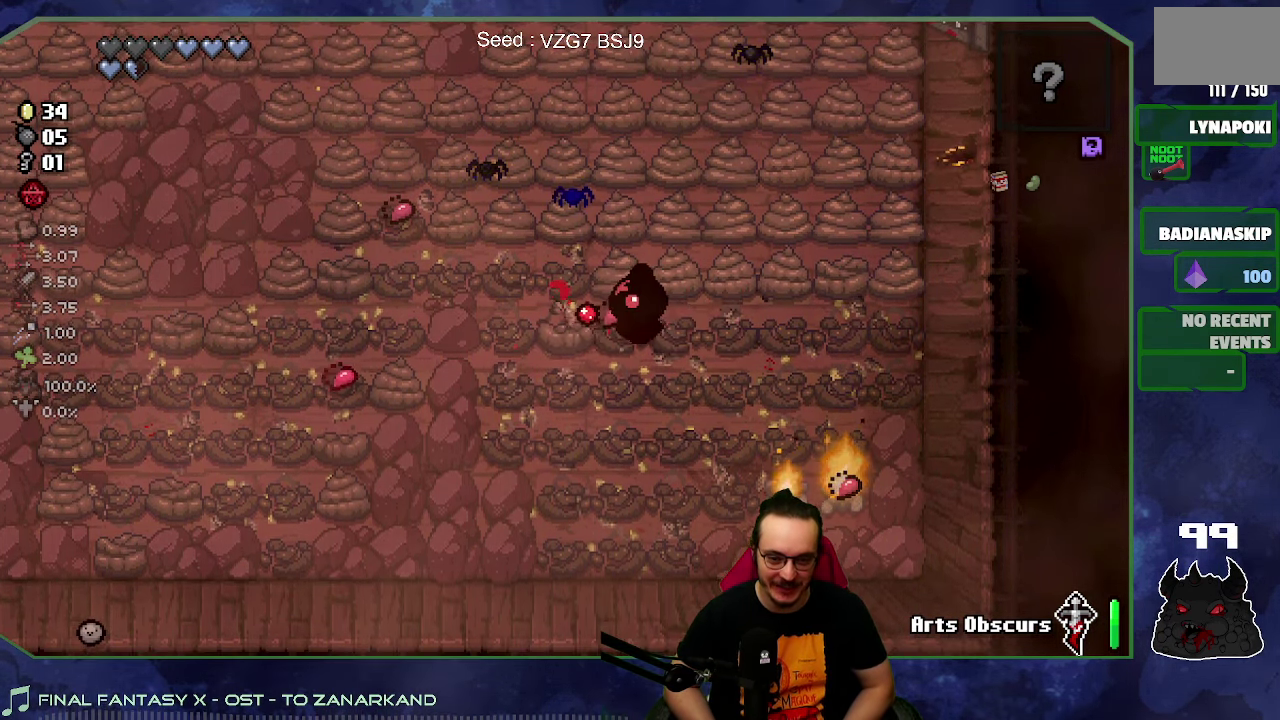
{"buttons": [], "left_stick": "up", "right_stick": "up-right", "events": [[116, "left_stick", "left"], [250, "right_stick", "up-left"], [266, "left_stick", "up-left"], [450, "left_stick", "up"], [466, "right_stick", "up-right"]]}
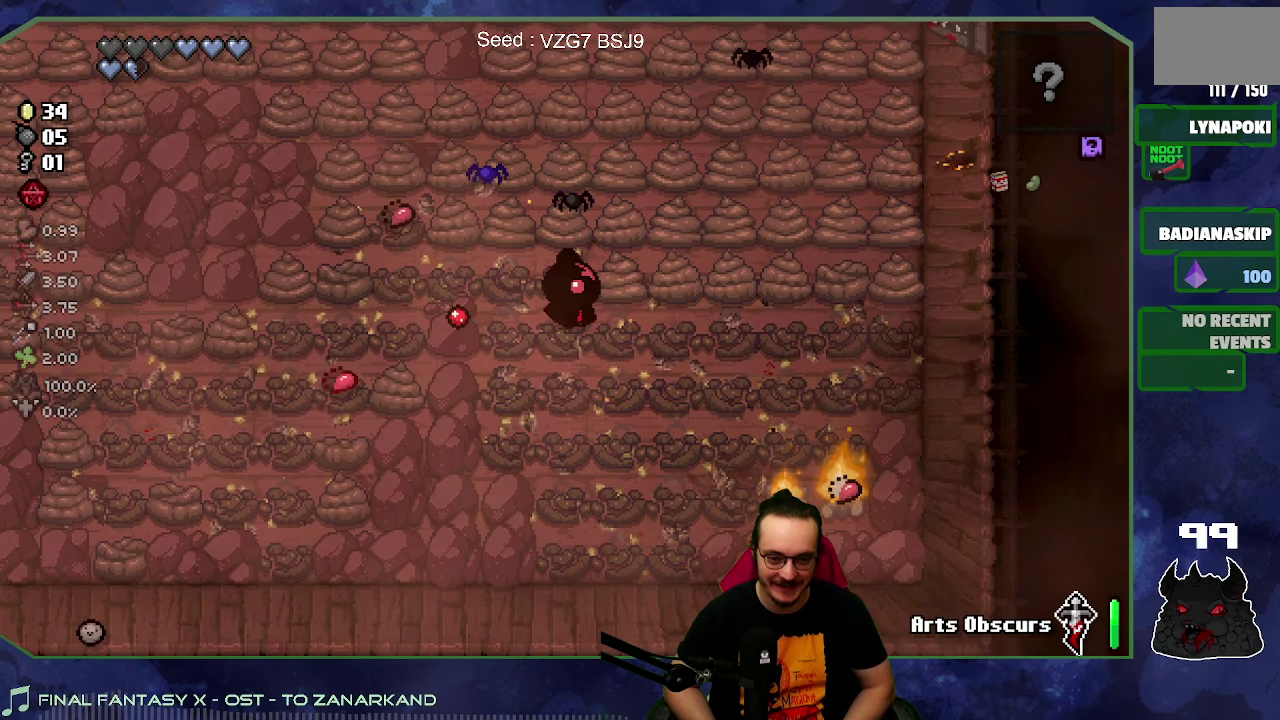
{"buttons": [], "left_stick": "up", "right_stick": "right", "events": [[16, "left_stick", "up-right"], [66, "right_stick", "right"], [116, "left_stick", "center"], [366, "left_stick", "up"]]}
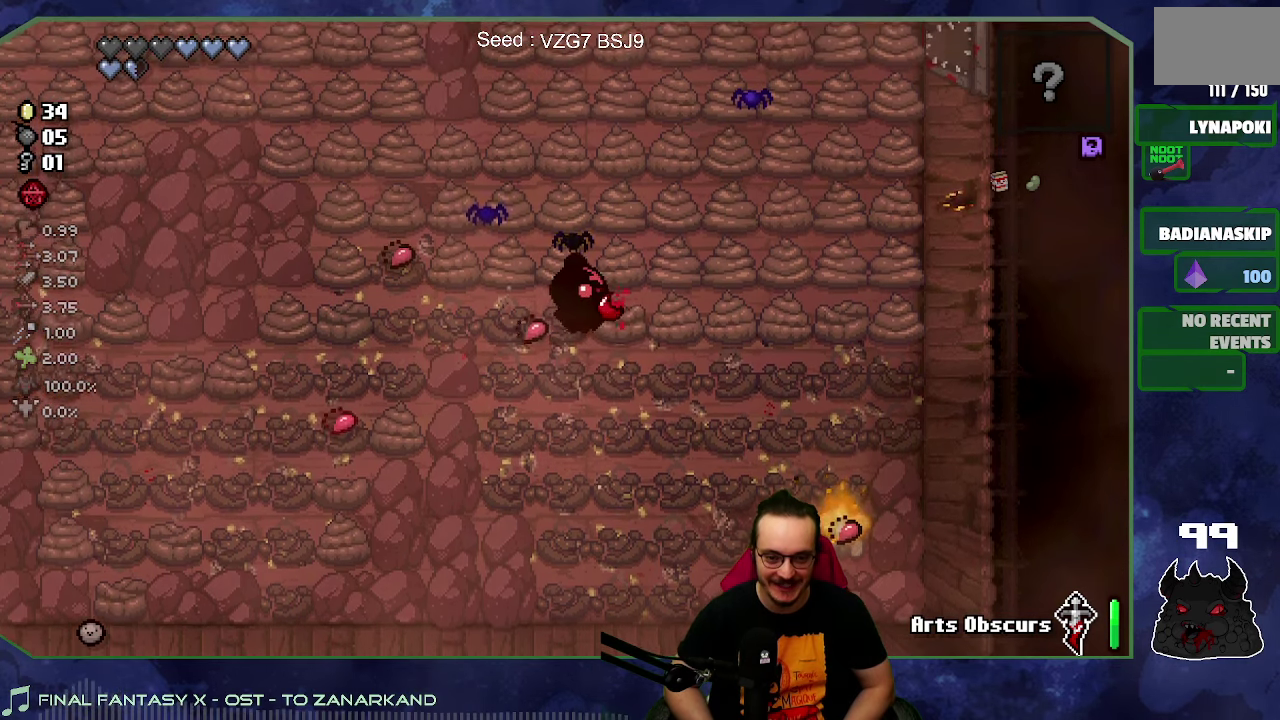
{"buttons": [], "left_stick": "center", "right_stick": "right", "events": [[16, "left_stick", "center"]]}
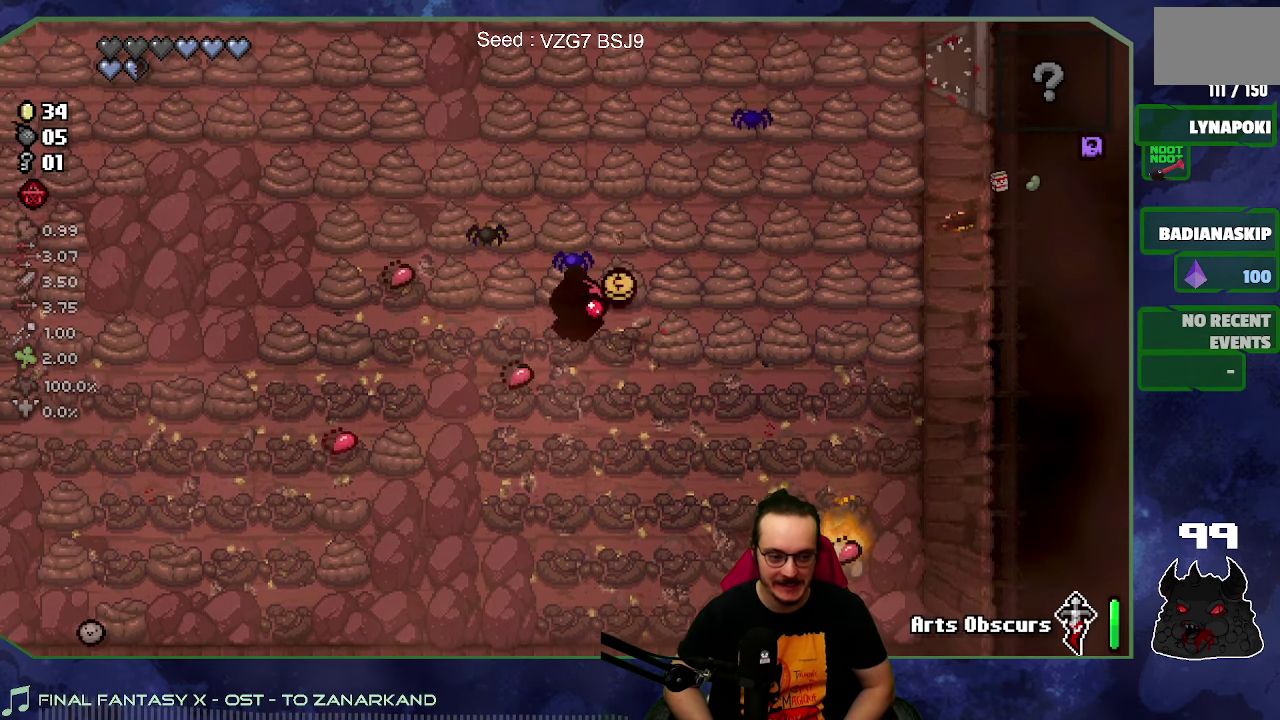
{"buttons": [], "left_stick": "right", "right_stick": "right", "events": [[433, "left_stick", "right"]]}
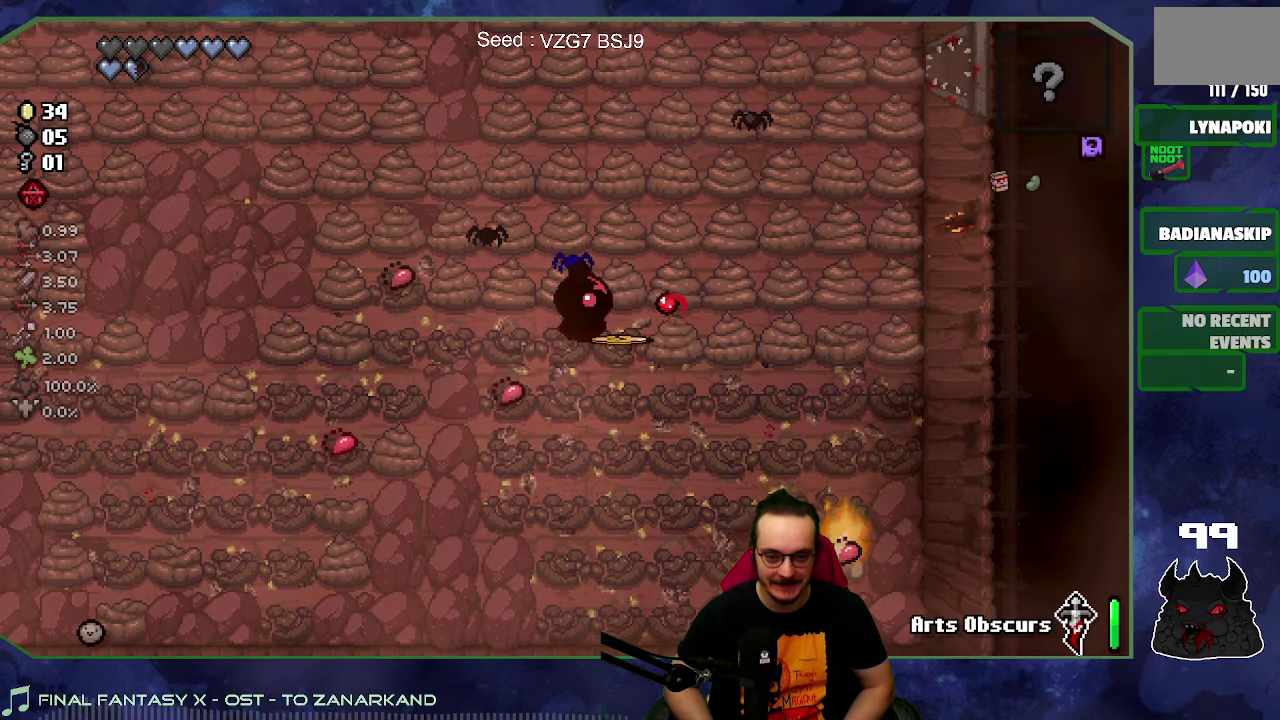
{"buttons": [], "left_stick": "center", "right_stick": "right", "events": [[116, "left_stick", "left"], [216, "left_stick", "center"], [283, "left_stick", "right"], [400, "left_stick", "center"]]}
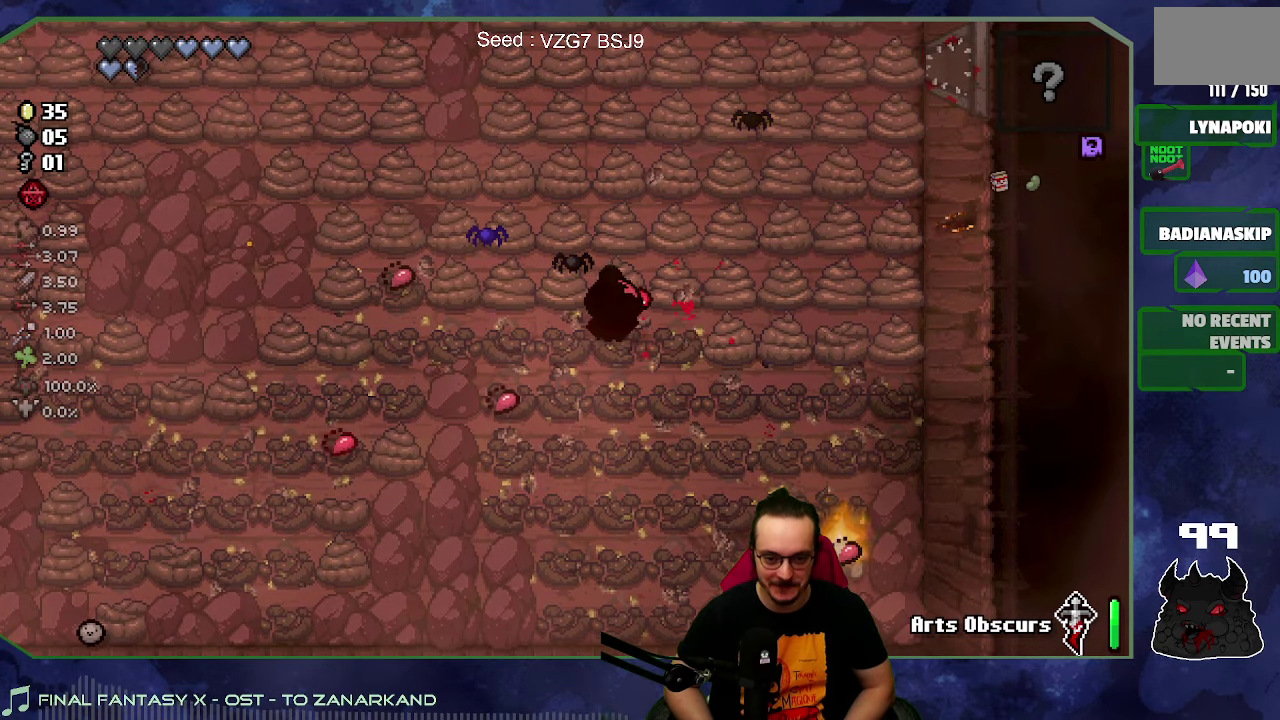
{"buttons": [], "left_stick": "center", "right_stick": "right", "events": [[150, "left_stick", "right"], [350, "left_stick", "center"]]}
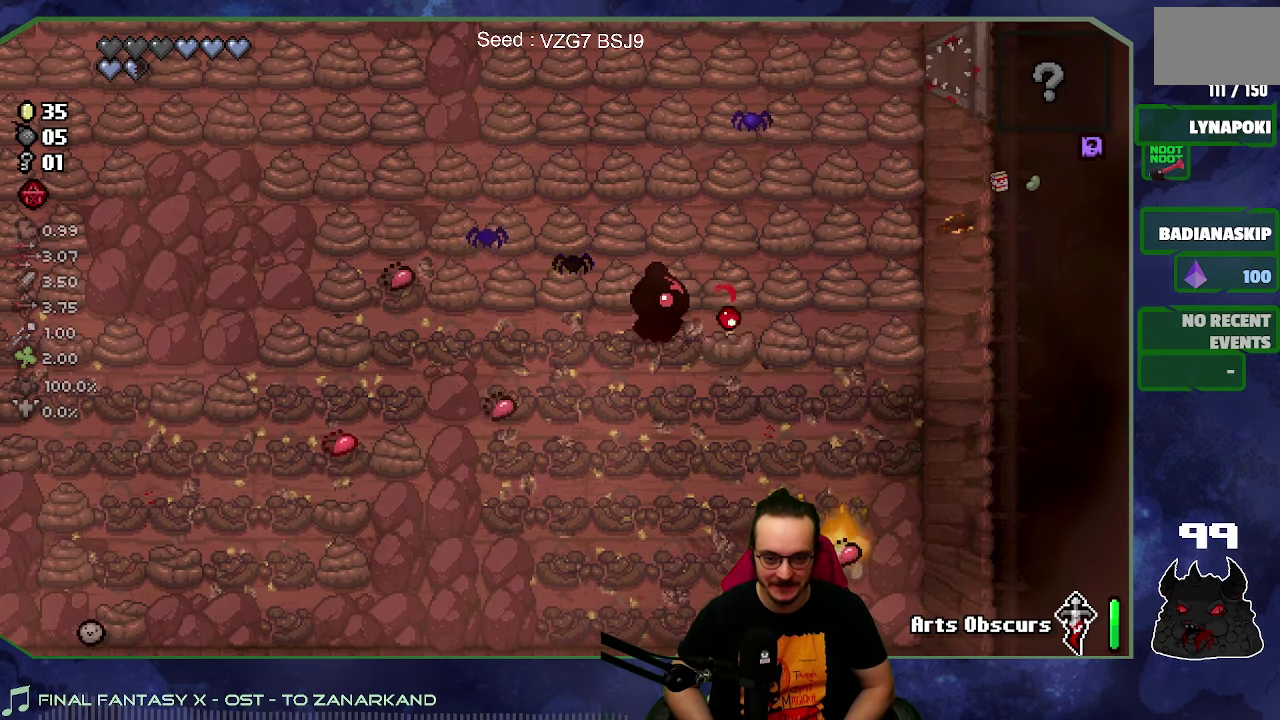
{"buttons": [], "left_stick": "center", "right_stick": "right", "events": []}
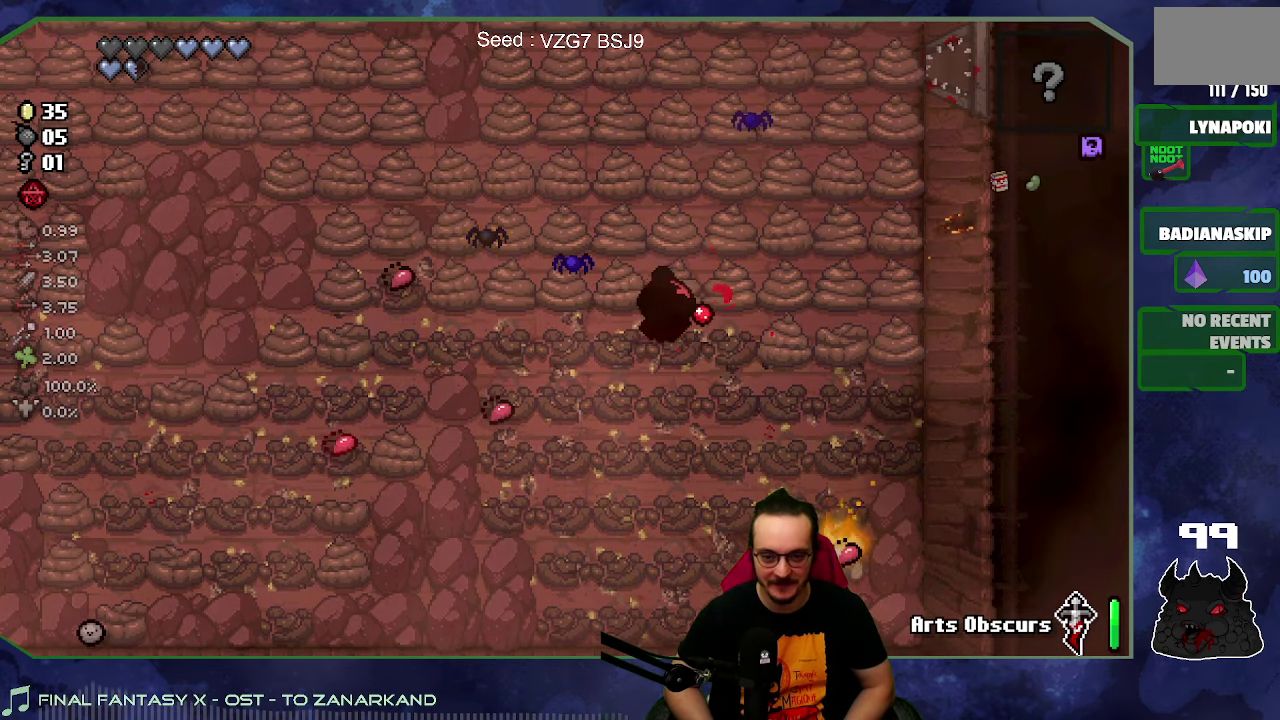
{"buttons": [], "left_stick": "center", "right_stick": "right", "events": []}